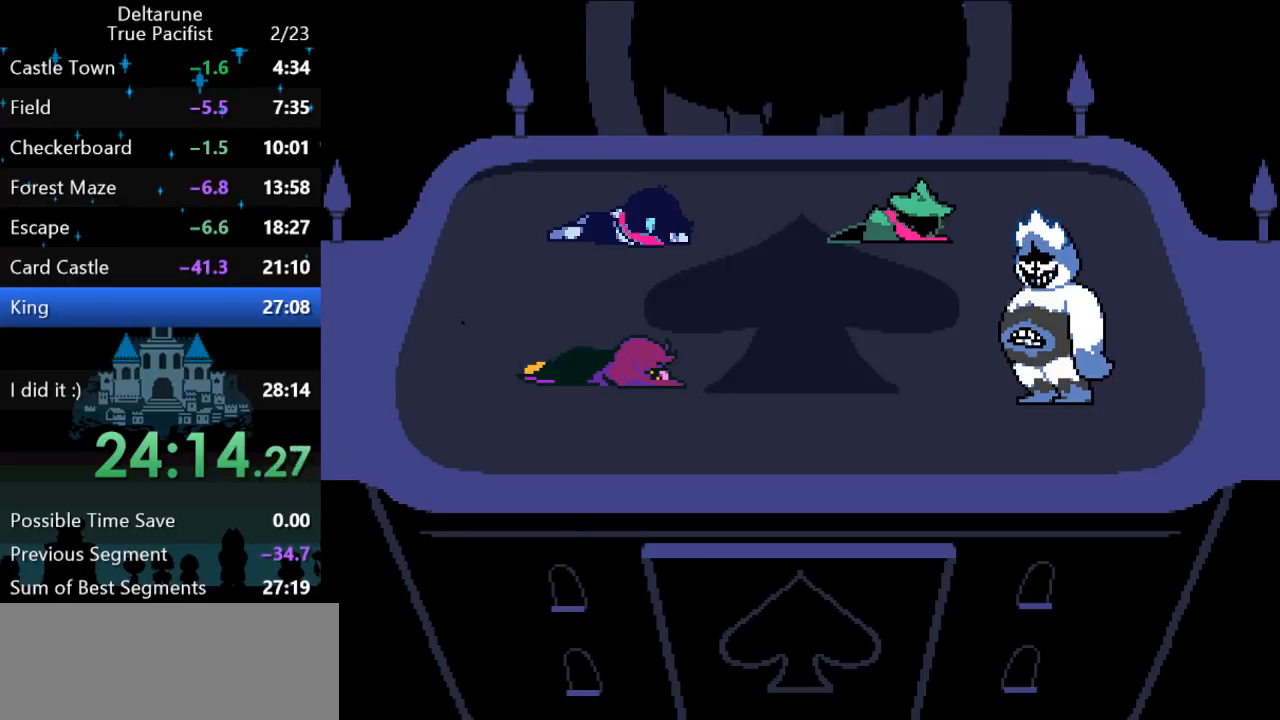
Gameplay with keyboard; each line is a JSON object with the keys held at the frame after it. "events" lists presses ("down") and releases ("up") of "c", "ctrl", "down", "left", "return", "right", "shift", "up", "x" and "z" between this image and that frame as [ms after this image, input, new state], when the widget could be followed in between. No other keys are recorded. Mouse input is not recorded.
{"keys": ["ctrl", "return", "shift"], "events": [[33, "return", "down"], [67, "return", "up"], [67, "z", "down"], [100, "z", "up"], [133, "return", "down"], [133, "z", "down"], [167, "return", "up"], [167, "z", "up"], [250, "return", "down"], [250, "z", "down"], [283, "return", "up"], [283, "z", "up"], [350, "return", "down"], [350, "z", "down"], [383, "z", "up"], [417, "return", "up"], [450, "z", "down"], [483, "return", "down"], [483, "z", "up"]]}
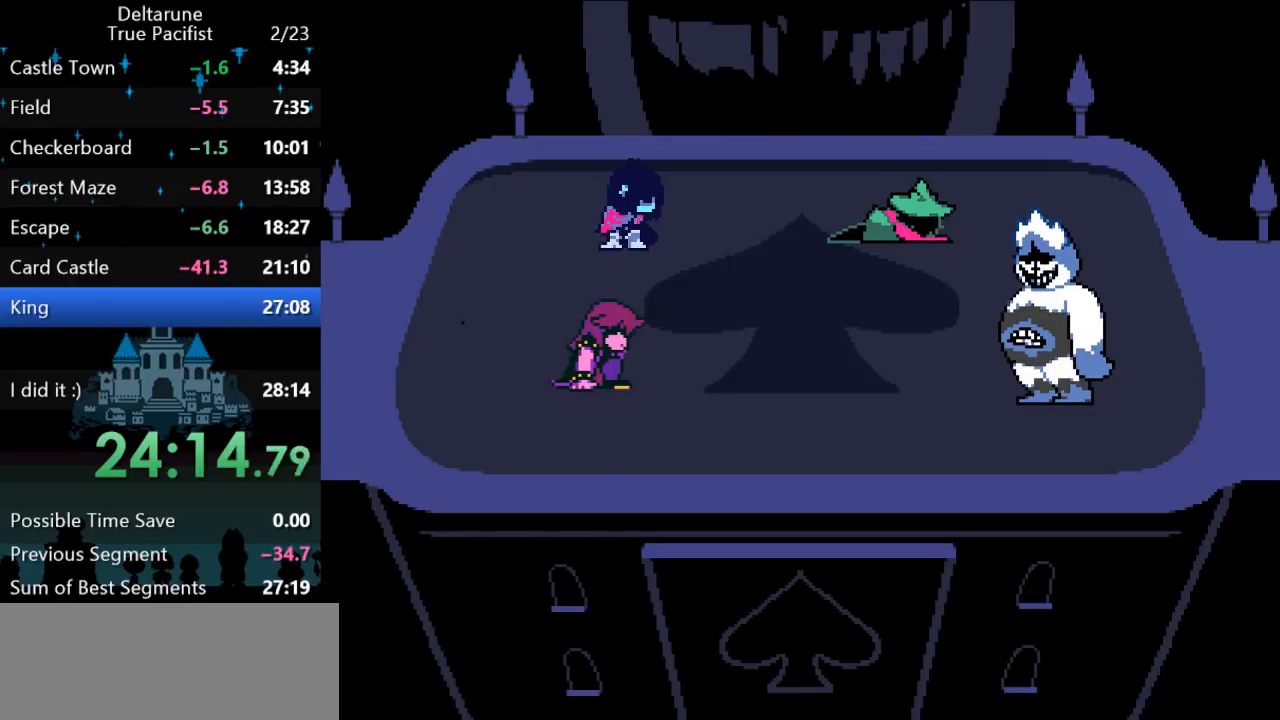
{"keys": ["ctrl", "shift", "z"], "events": [[17, "return", "up"], [50, "z", "down"], [83, "return", "down"], [83, "z", "up"], [150, "return", "up"], [150, "z", "down"], [217, "return", "down"], [217, "z", "up"], [283, "return", "up"], [383, "z", "down"], [417, "return", "down"], [417, "z", "up"], [483, "return", "up"], [483, "z", "down"]]}
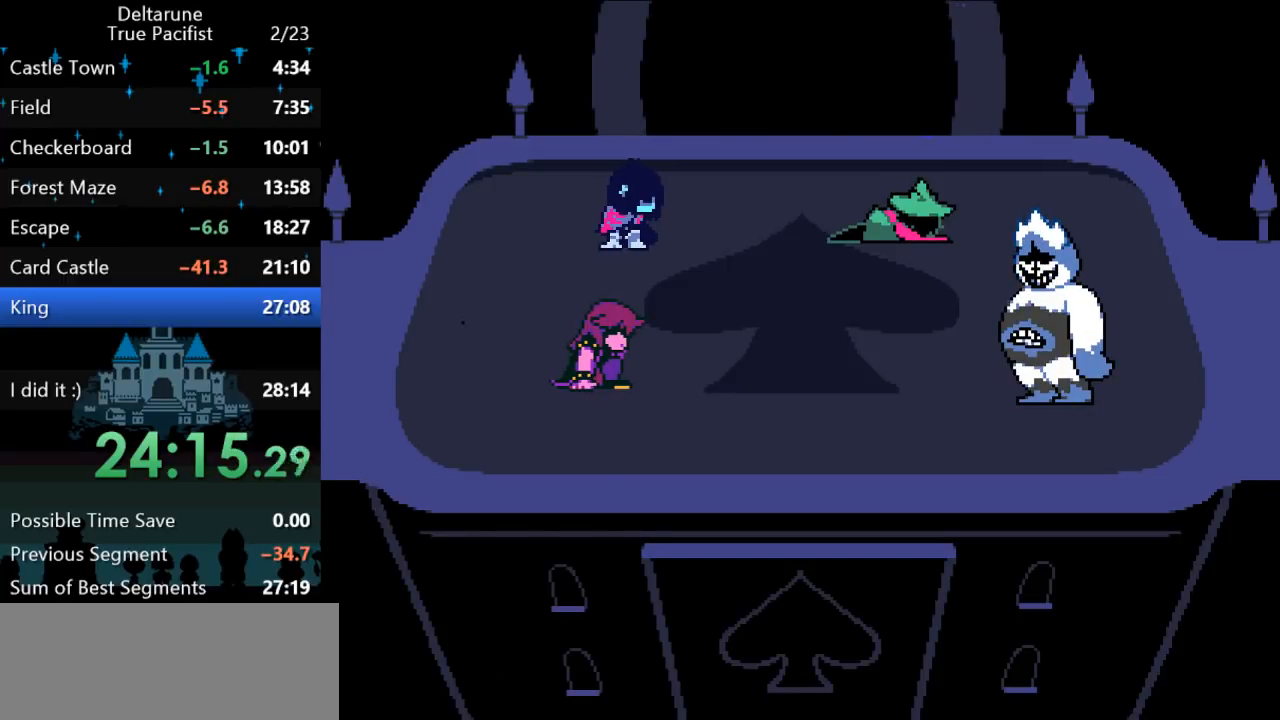
{"keys": ["ctrl", "return", "shift"], "events": [[17, "return", "down"], [17, "z", "up"], [100, "return", "up"], [100, "z", "down"], [133, "return", "down"], [167, "z", "up"], [200, "return", "up"], [233, "z", "down"], [267, "return", "down"], [267, "z", "up"], [300, "return", "up"], [333, "z", "down"], [367, "return", "down"], [400, "return", "up"], [400, "z", "up"], [467, "return", "down"], [467, "z", "down"], [500, "z", "up"]]}
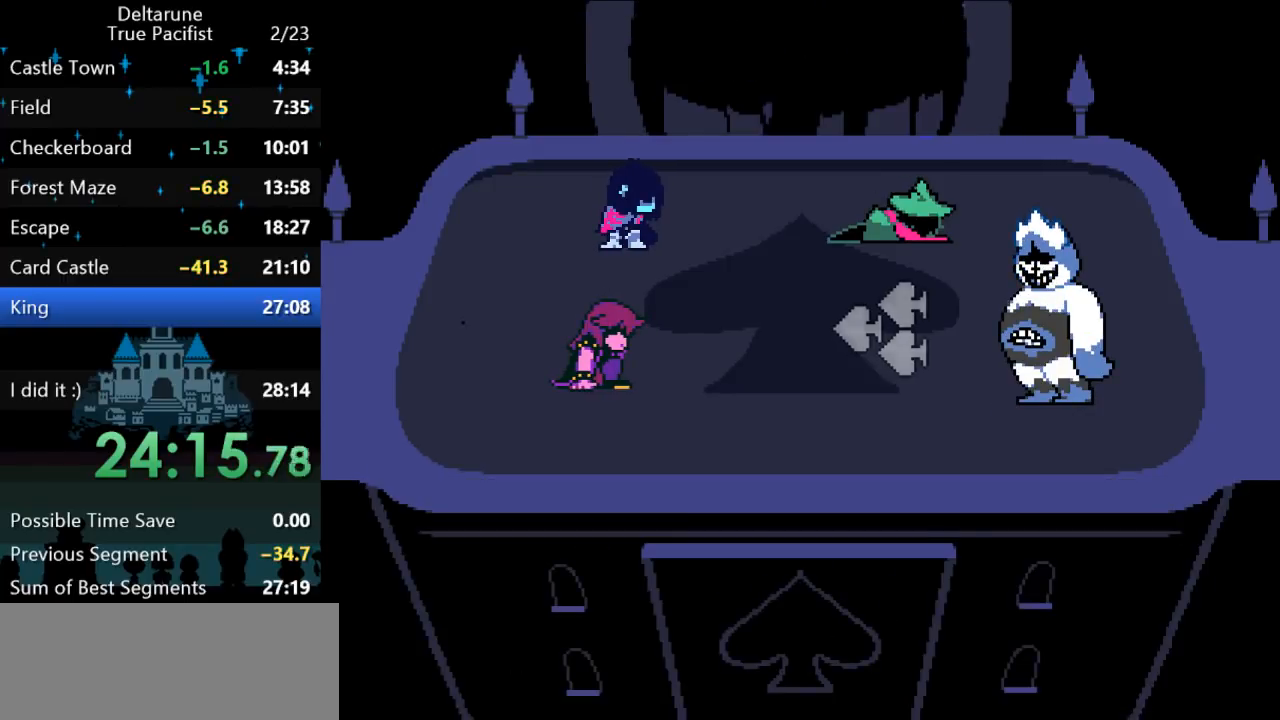
{"keys": ["ctrl", "shift"], "events": [[33, "return", "up"], [67, "return", "down"], [67, "z", "down"], [133, "return", "up"], [133, "z", "up"], [200, "return", "down"], [200, "z", "down"], [233, "z", "up"], [267, "return", "up"]]}
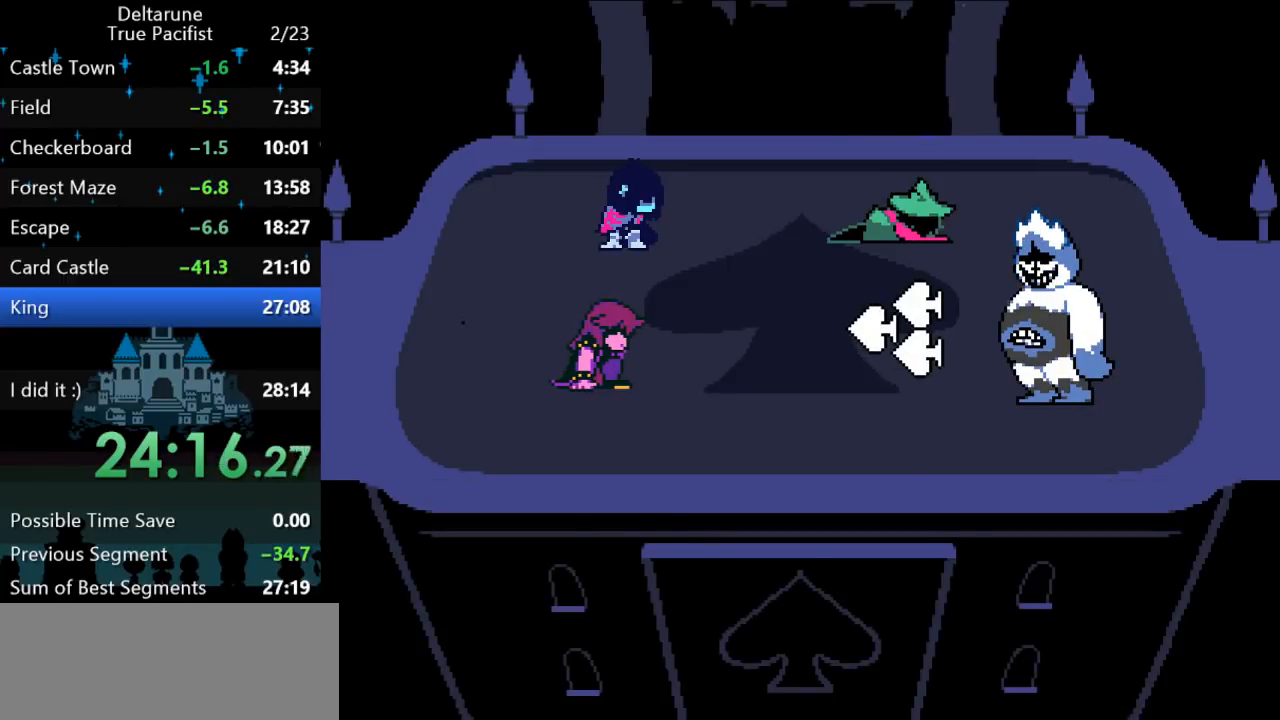
{"keys": ["ctrl", "shift", "z"], "events": [[83, "z", "down"], [150, "z", "up"], [217, "return", "down"], [217, "z", "down"], [250, "return", "up"], [250, "z", "up"], [317, "return", "down"], [317, "z", "down"], [350, "return", "up"], [383, "z", "up"], [417, "return", "down"], [450, "z", "down"], [483, "return", "up"]]}
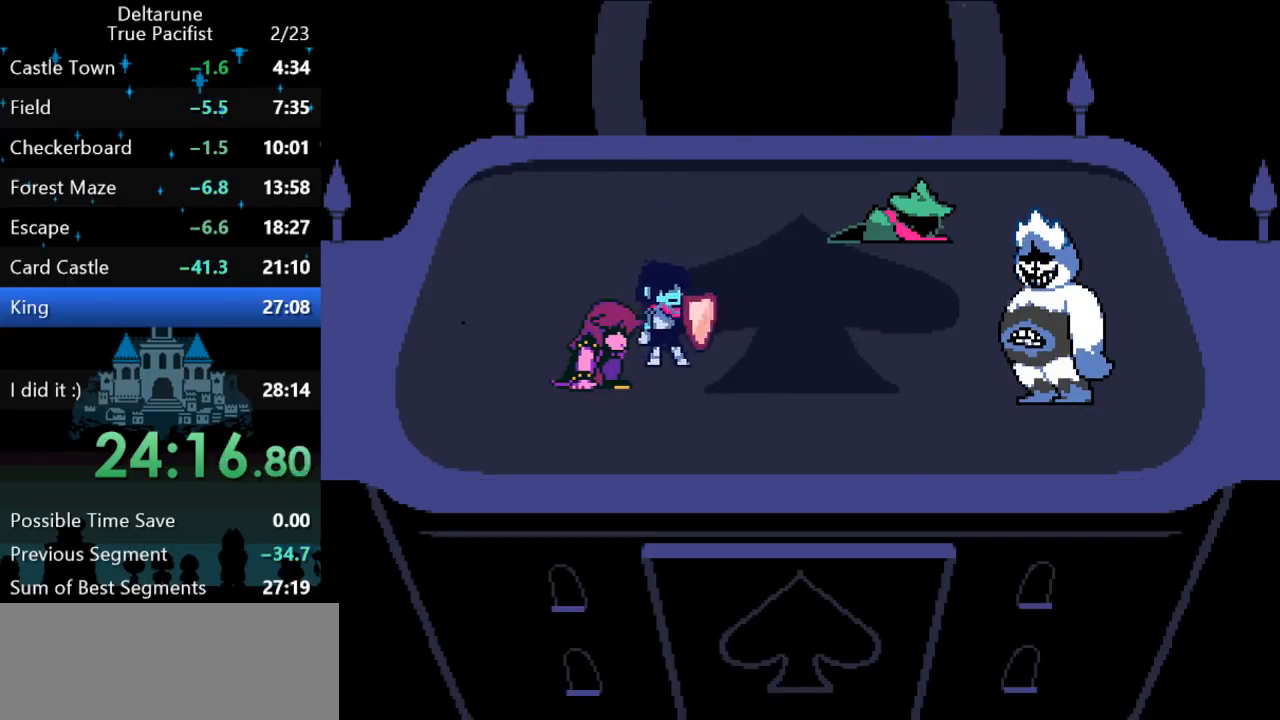
{"keys": ["ctrl", "shift"], "events": [[17, "z", "up"]]}
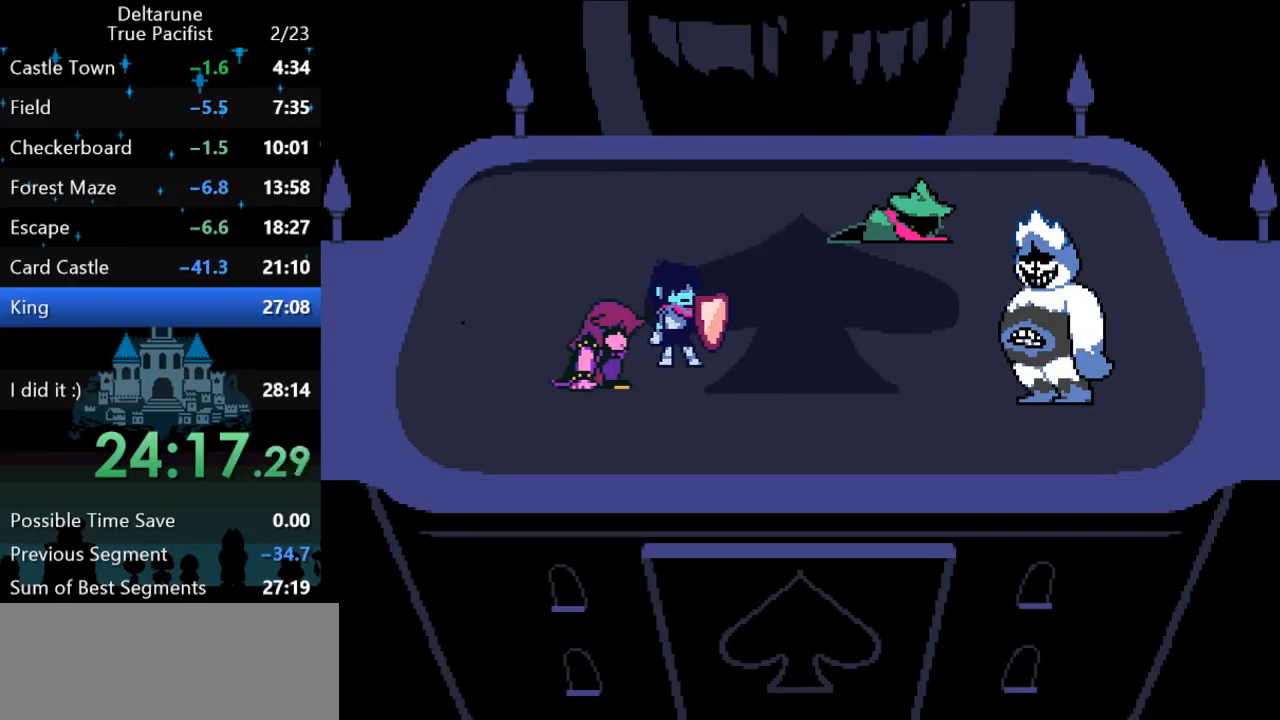
{"keys": ["ctrl", "shift"], "events": [[100, "return", "down"], [100, "z", "down"], [133, "return", "up"], [133, "z", "up"], [200, "return", "down"], [200, "z", "down"], [267, "return", "up"], [267, "z", "up"], [333, "return", "down"], [333, "z", "down"], [367, "return", "up"], [367, "z", "up"], [433, "return", "down"], [433, "z", "down"], [500, "return", "up"], [500, "z", "up"]]}
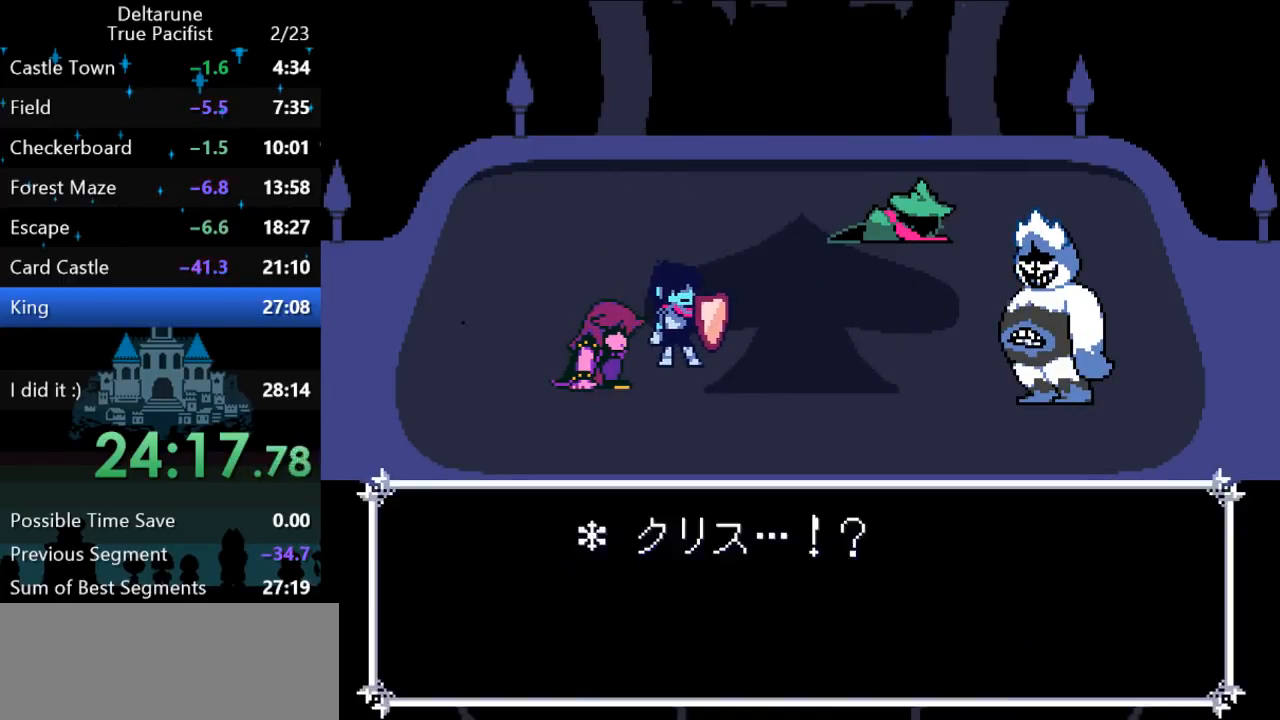
{"keys": ["ctrl", "shift", "z"], "events": [[33, "return", "down"], [67, "z", "down"], [100, "return", "up"], [133, "z", "up"], [167, "return", "down"], [200, "return", "up"], [200, "z", "down"], [267, "return", "down"], [267, "z", "up"], [300, "return", "up"], [350, "z", "down"], [383, "return", "down"], [383, "z", "up"], [450, "return", "up"], [450, "z", "down"]]}
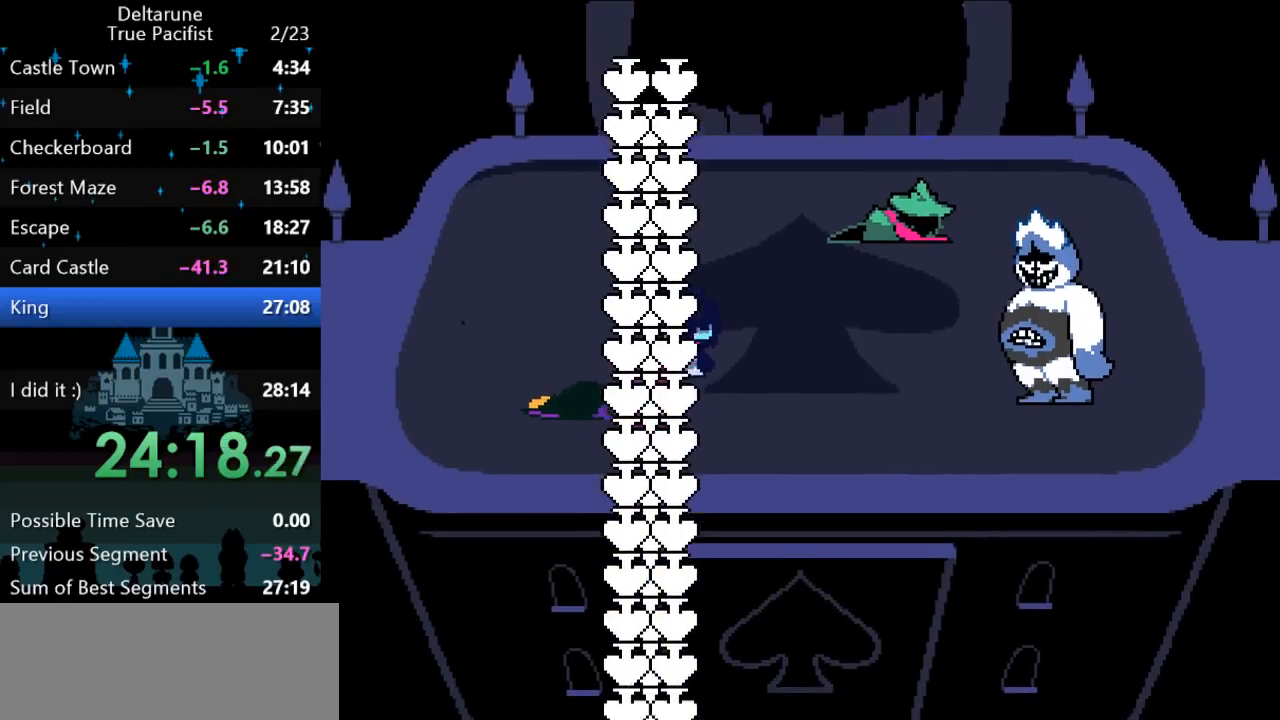
{"keys": ["ctrl", "shift"], "events": [[17, "return", "down"], [17, "z", "up"], [83, "return", "up"]]}
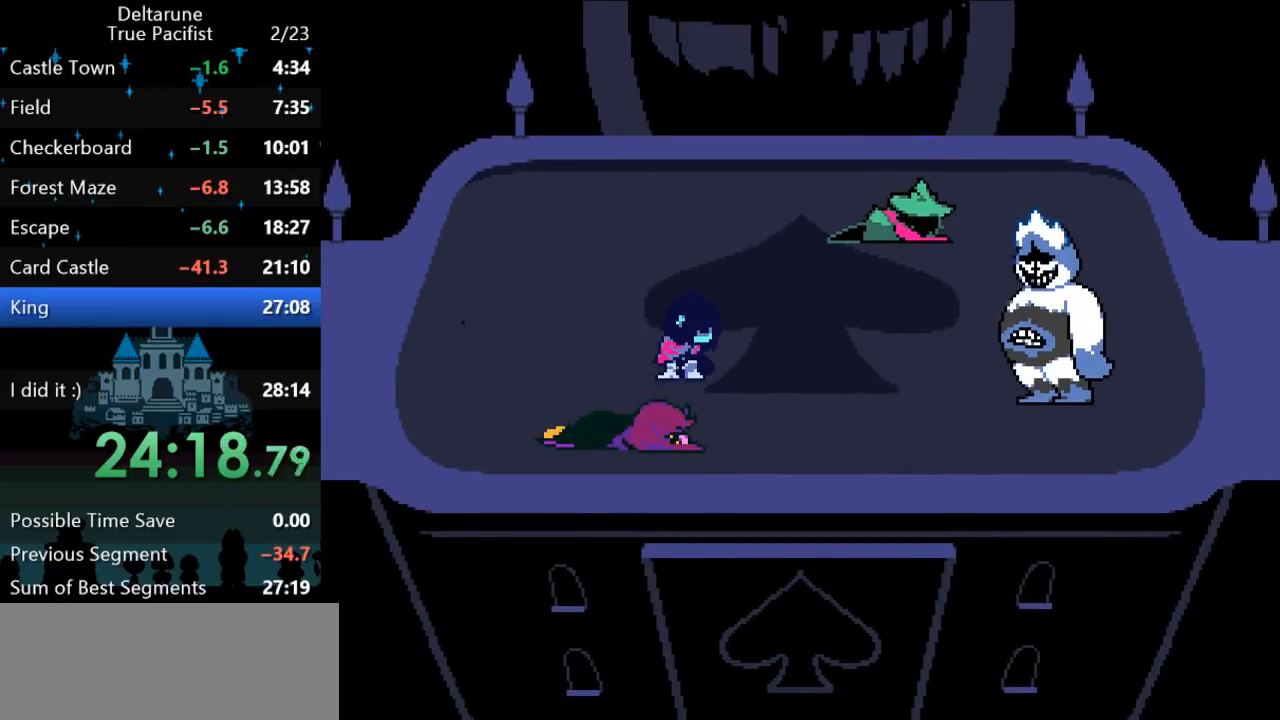
{"keys": ["ctrl", "return", "shift", "z"], "events": [[367, "return", "down"], [400, "z", "down"], [433, "return", "up"], [467, "return", "down"]]}
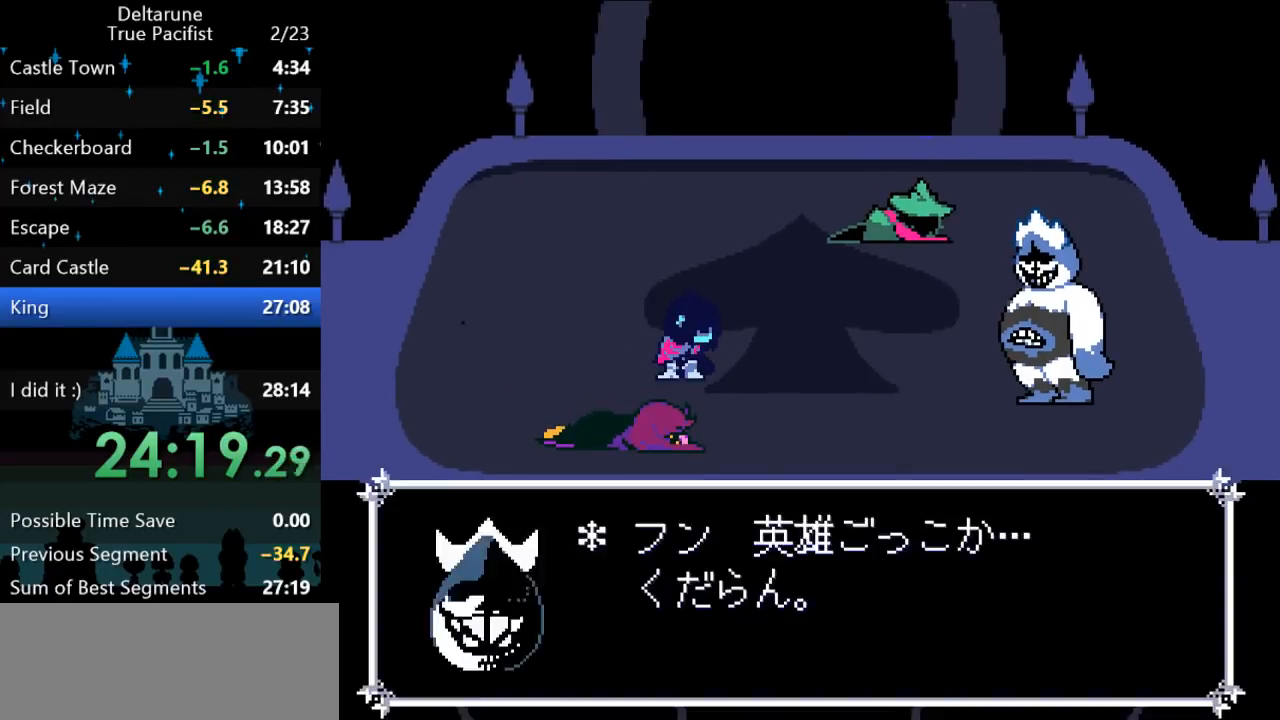
{"keys": ["ctrl", "shift"], "events": [[33, "return", "up"], [33, "z", "up"], [100, "return", "down"], [100, "z", "down"], [133, "return", "up"], [167, "z", "up"], [200, "return", "down"], [233, "return", "up"], [233, "z", "down"], [267, "z", "up"], [300, "return", "down"], [300, "z", "down"], [367, "return", "up"], [367, "z", "up"], [400, "z", "down"], [433, "return", "down"], [467, "z", "up"], [500, "return", "up"]]}
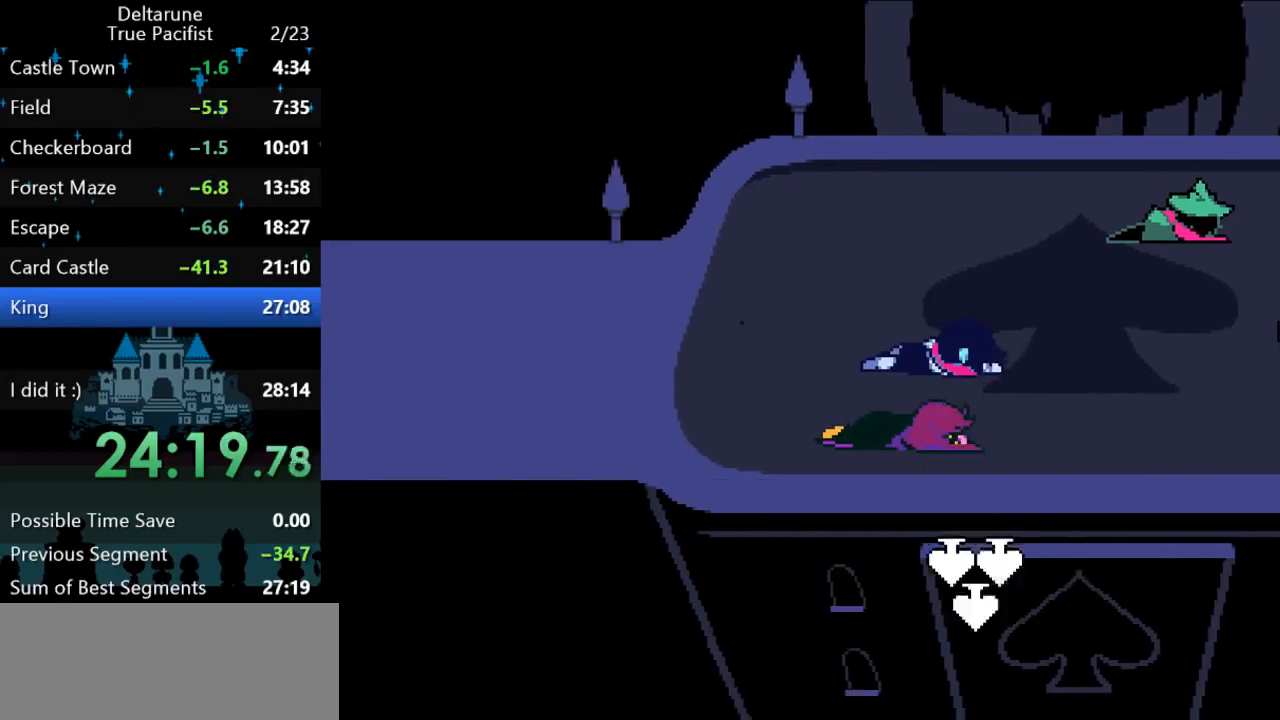
{"keys": ["ctrl", "shift"], "events": [[67, "return", "down"], [100, "return", "up"]]}
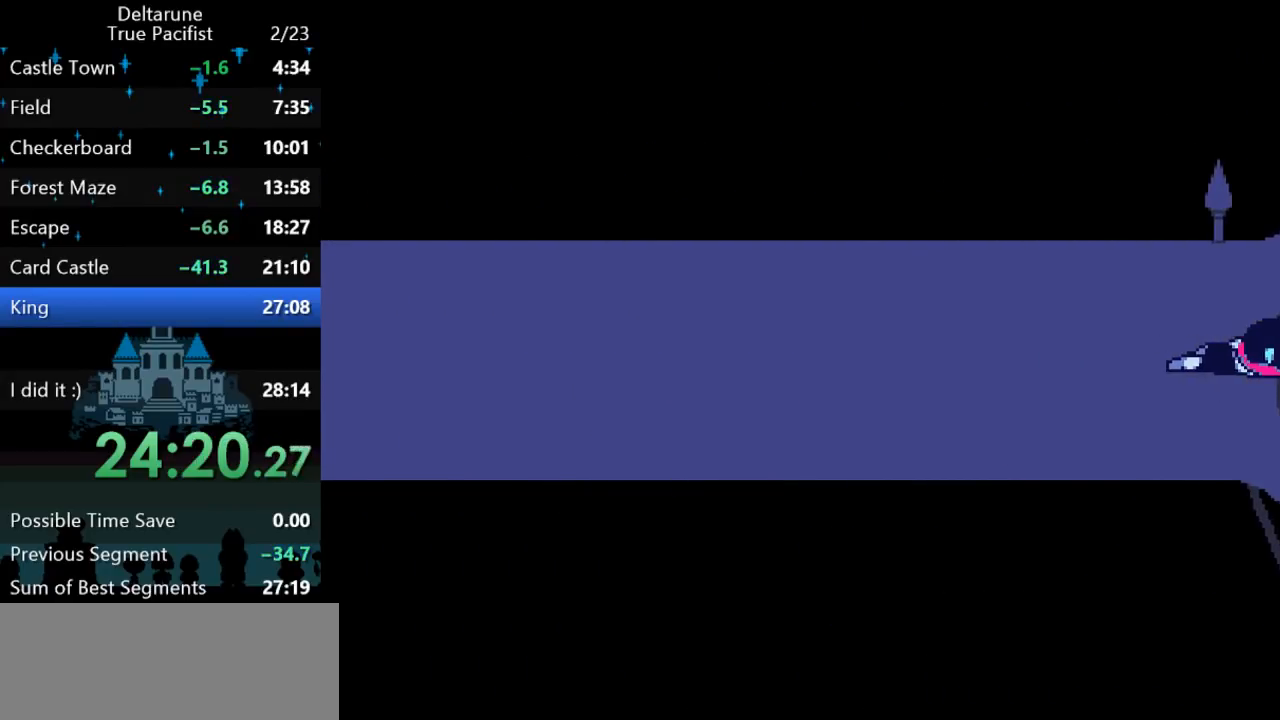
{"keys": ["ctrl", "shift"], "events": []}
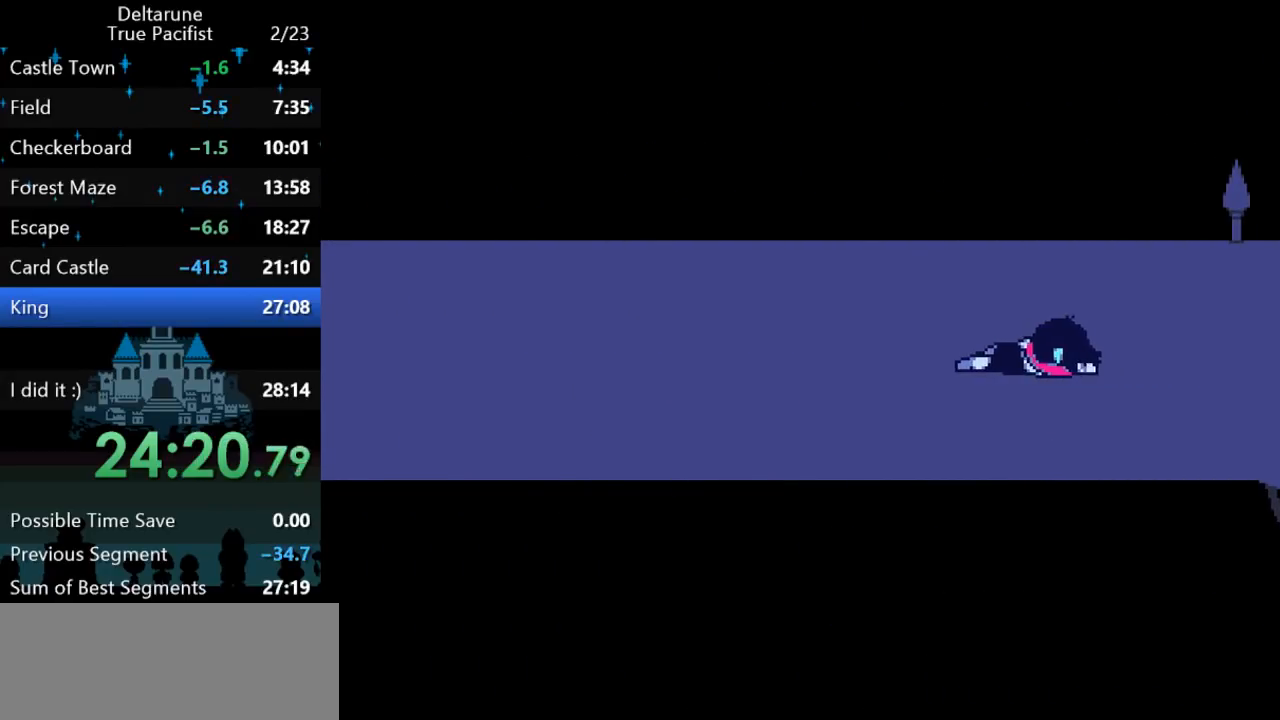
{"keys": ["ctrl", "shift"], "events": []}
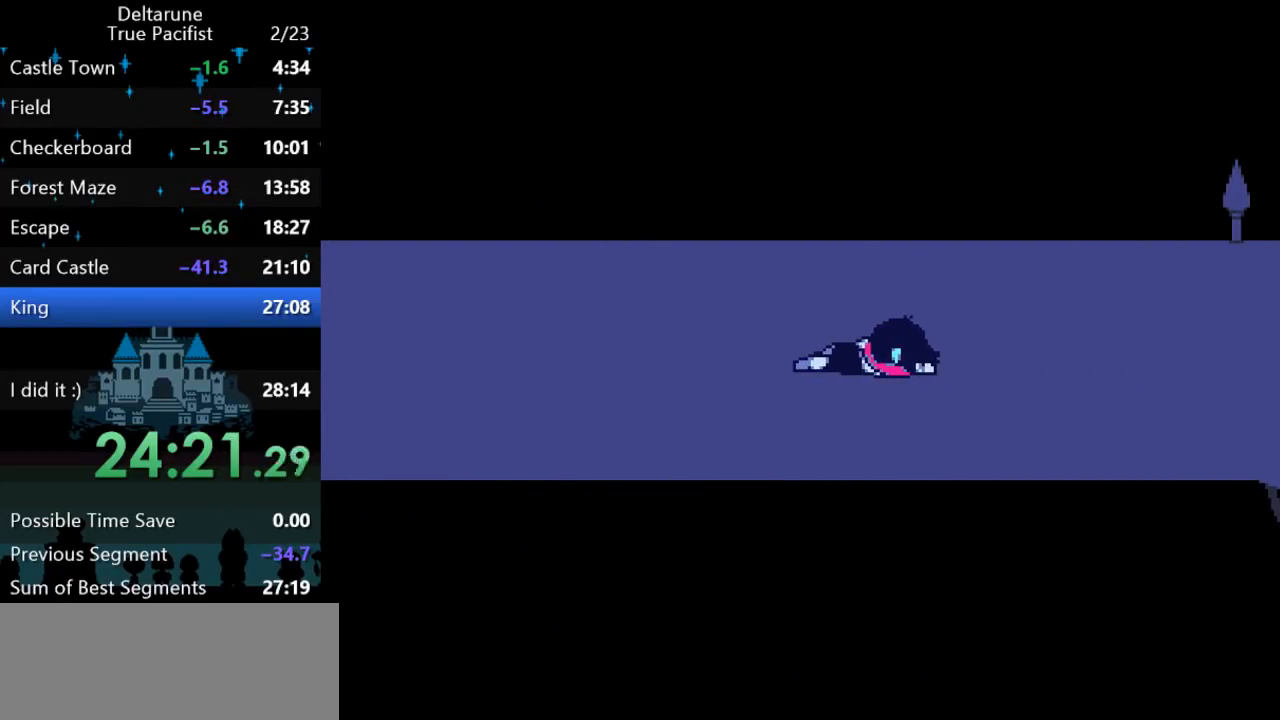
{"keys": ["ctrl", "shift"], "events": []}
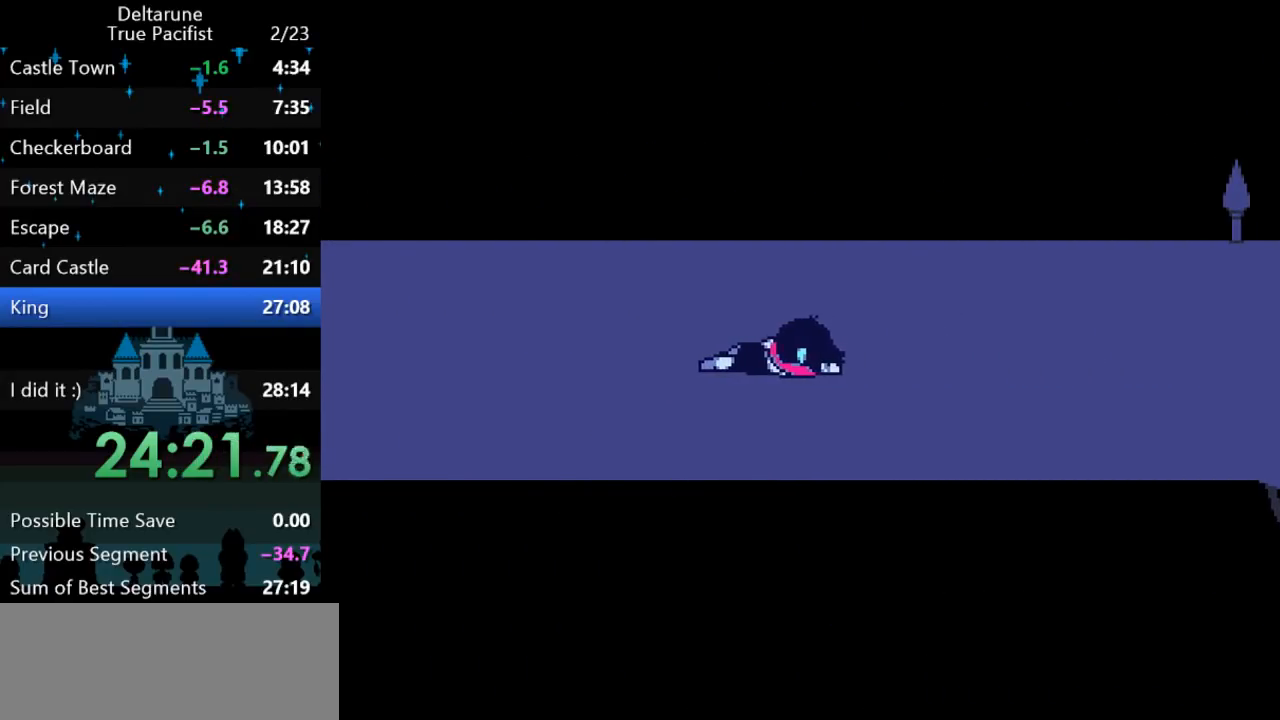
{"keys": ["ctrl", "shift"], "events": []}
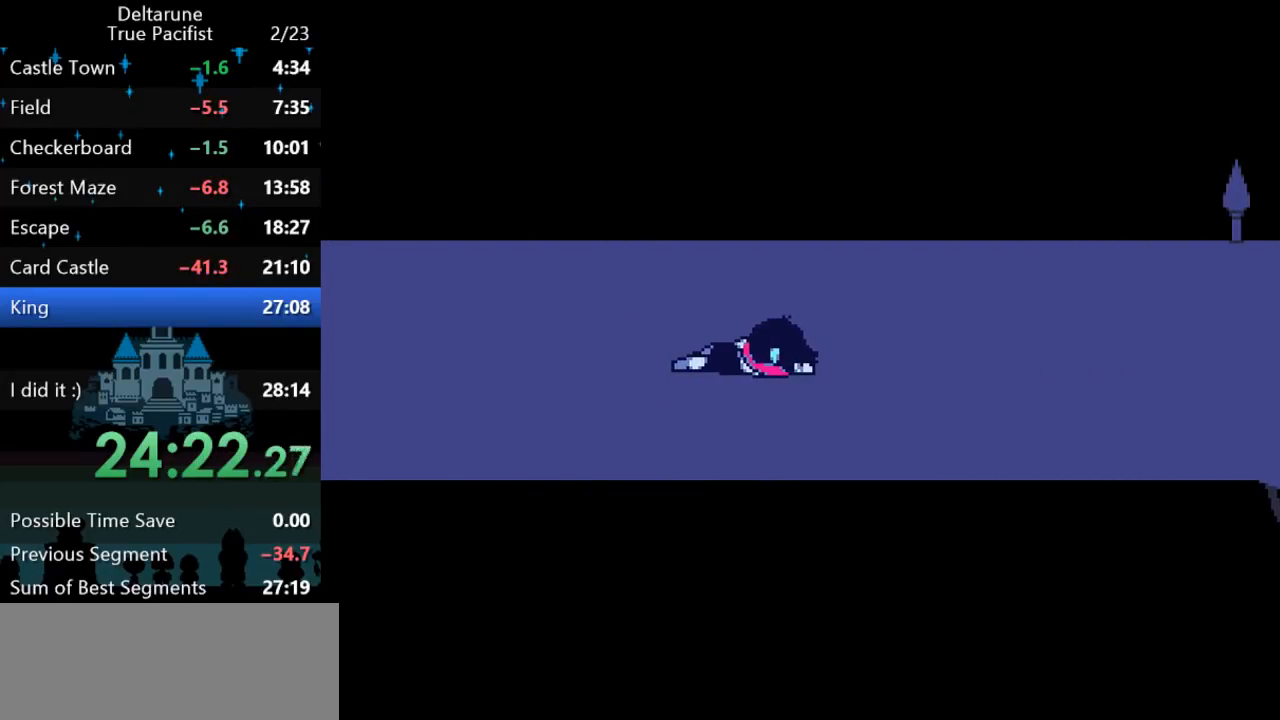
{"keys": ["ctrl", "shift", "z"], "events": [[500, "z", "down"]]}
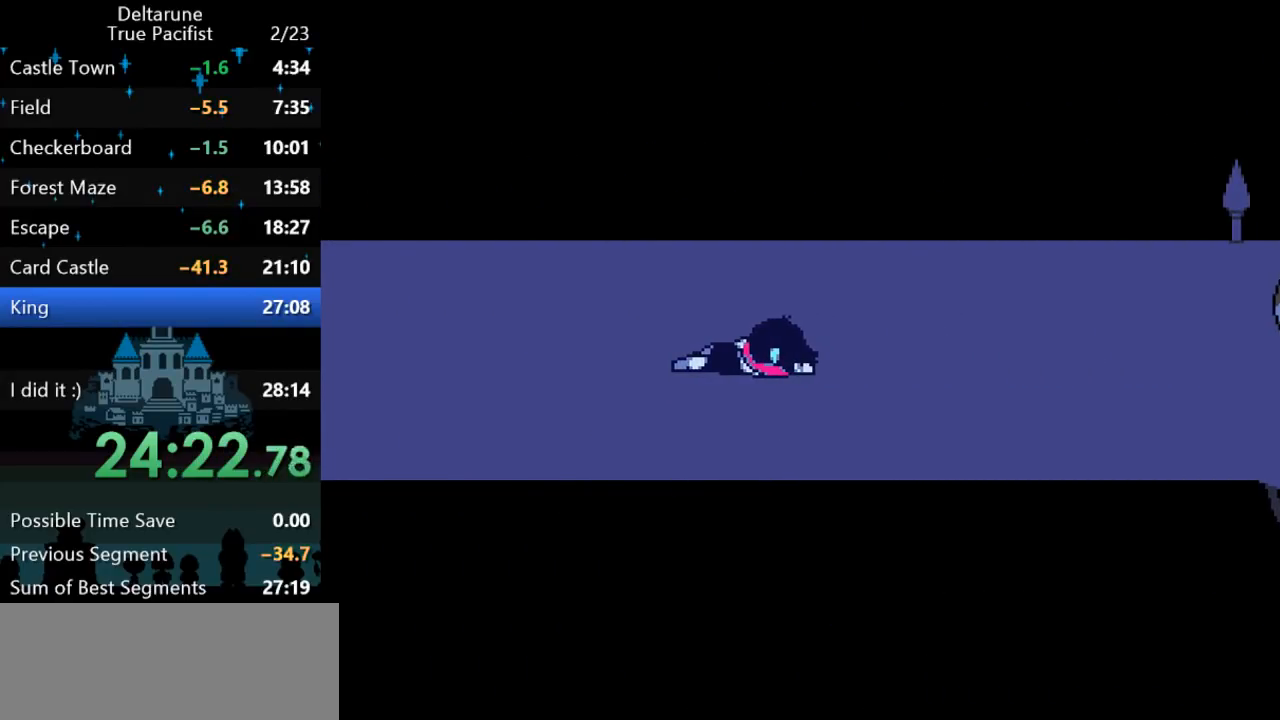
{"keys": ["ctrl", "return", "shift"], "events": [[50, "return", "down"], [83, "return", "up"], [83, "z", "up"], [150, "return", "down"], [150, "z", "down"], [183, "return", "up"], [183, "z", "up"], [250, "return", "down"], [250, "z", "down"], [283, "return", "up"], [317, "z", "up"], [350, "return", "down"], [383, "z", "down"], [417, "return", "up"], [417, "z", "up"], [483, "return", "down"]]}
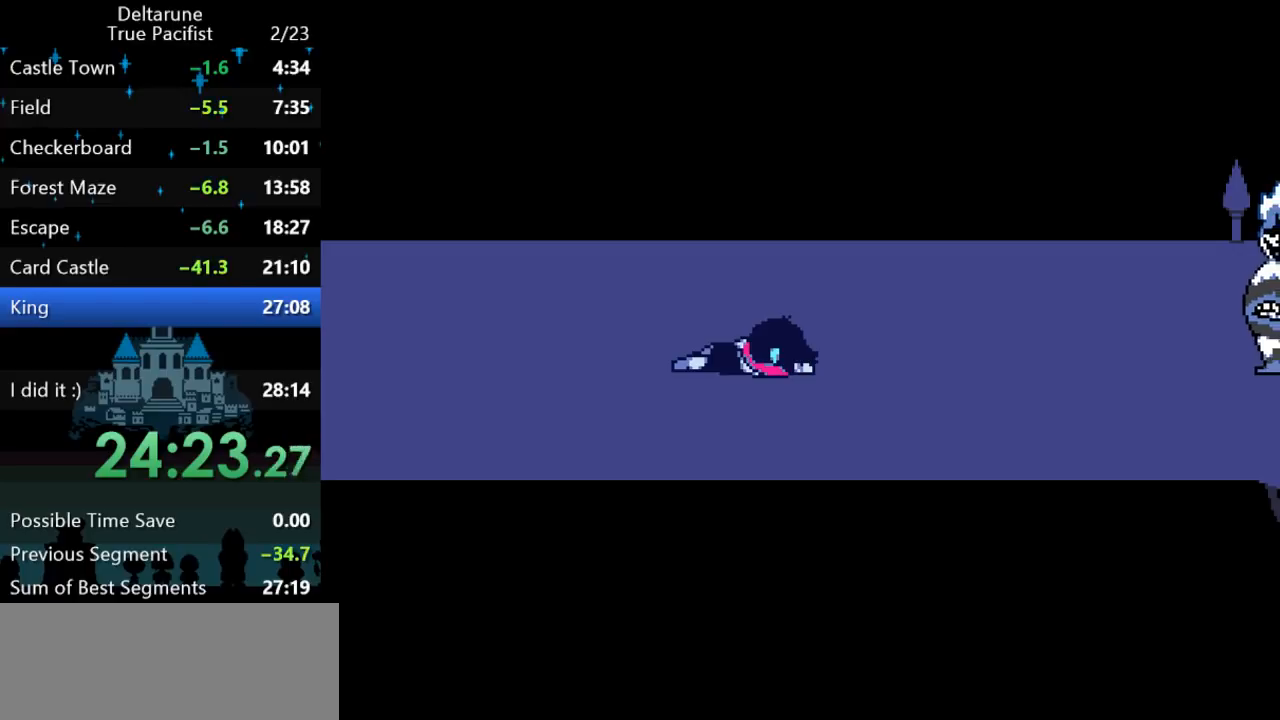
{"keys": ["ctrl", "return", "shift"], "events": [[17, "return", "up"], [17, "z", "down"], [50, "z", "up"], [83, "return", "down"], [150, "return", "up"], [150, "z", "down"], [217, "return", "down"], [217, "z", "up"], [283, "return", "up"], [283, "z", "down"], [317, "z", "up"], [367, "return", "down"], [433, "return", "up"], [433, "z", "down"], [467, "return", "down"], [467, "z", "up"]]}
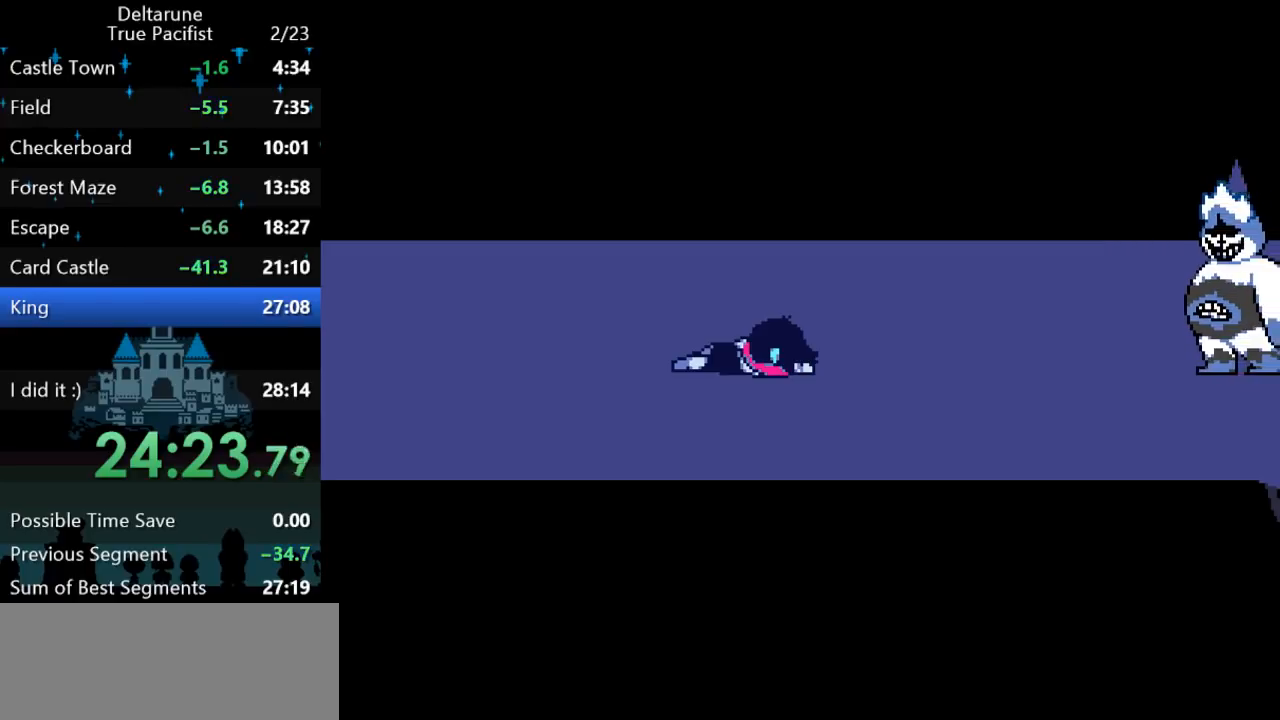
{"keys": ["ctrl", "shift"], "events": [[33, "return", "up"], [33, "z", "down"], [67, "z", "up"], [100, "return", "down"], [133, "z", "down"], [167, "return", "up"], [200, "z", "up"], [233, "return", "down"], [267, "return", "up"], [267, "z", "down"], [333, "return", "down"], [333, "z", "up"], [400, "return", "up"], [433, "z", "down"], [467, "return", "down"], [467, "z", "up"], [500, "return", "up"]]}
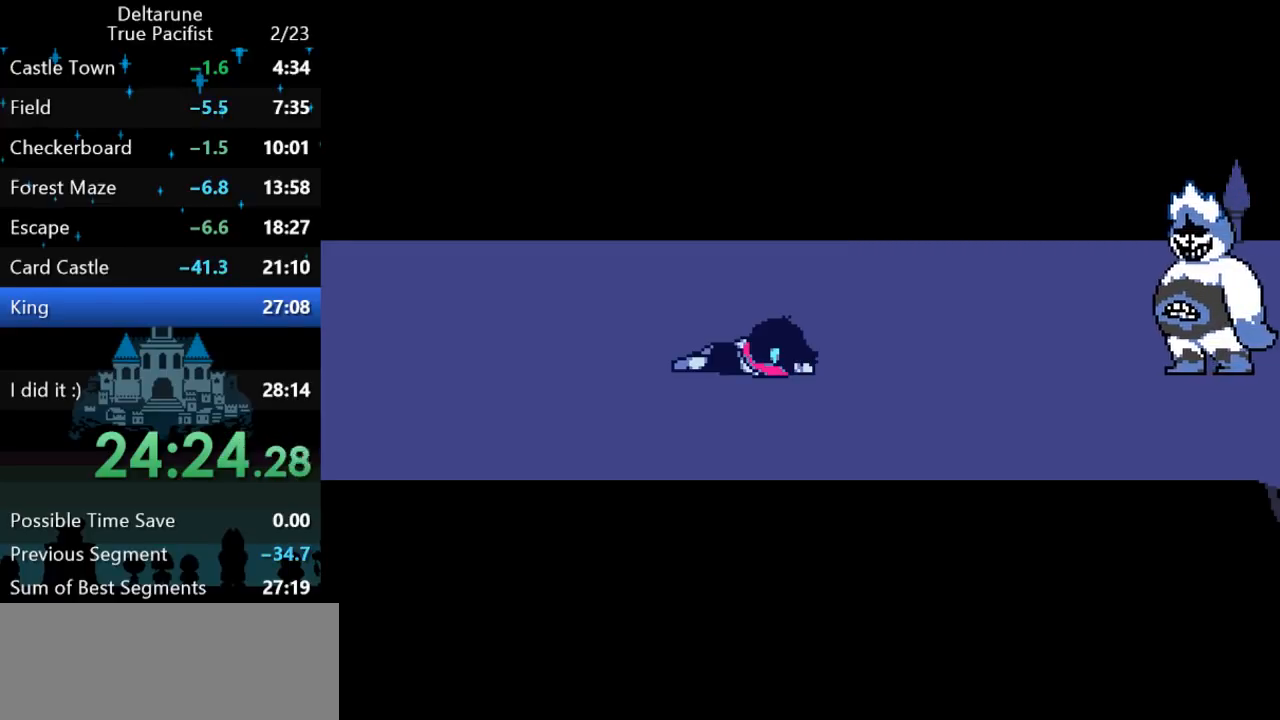
{"keys": ["ctrl", "shift"], "events": [[67, "return", "down"], [100, "return", "up"], [133, "z", "down"], [167, "return", "down"], [217, "z", "up"], [250, "return", "up"], [283, "return", "down"], [283, "z", "down"], [317, "z", "up"], [350, "return", "up"], [383, "z", "down"], [417, "return", "down"], [450, "return", "up"], [450, "z", "up"]]}
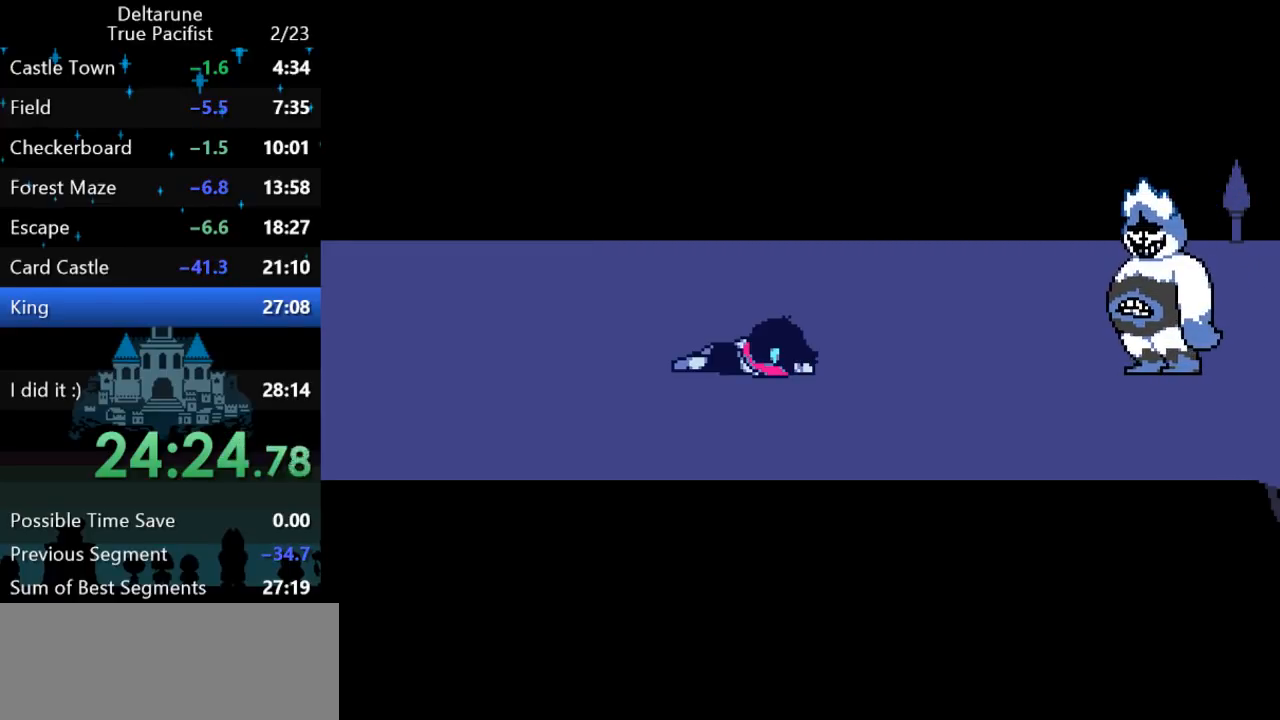
{"keys": ["ctrl", "shift"], "events": [[17, "return", "down"], [17, "z", "down"], [83, "return", "up"], [83, "z", "up"], [150, "return", "down"], [217, "return", "up"], [283, "return", "down"], [350, "return", "up"]]}
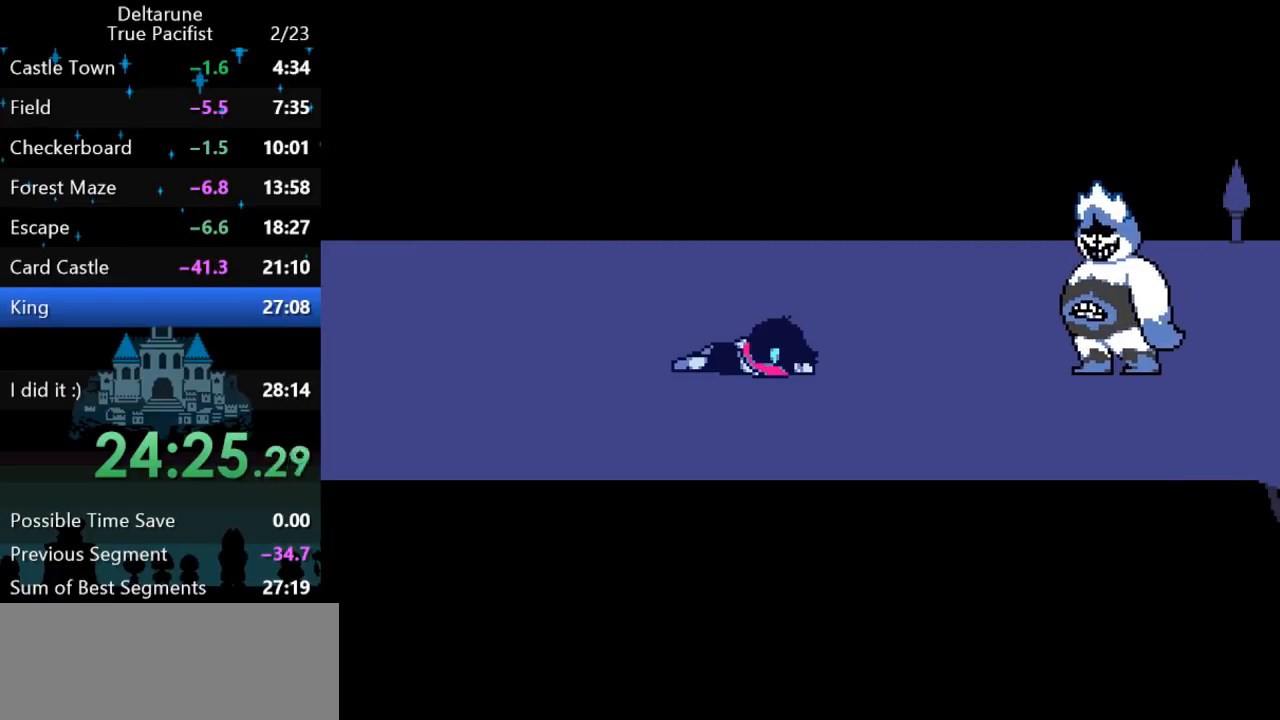
{"keys": ["ctrl", "shift"], "events": []}
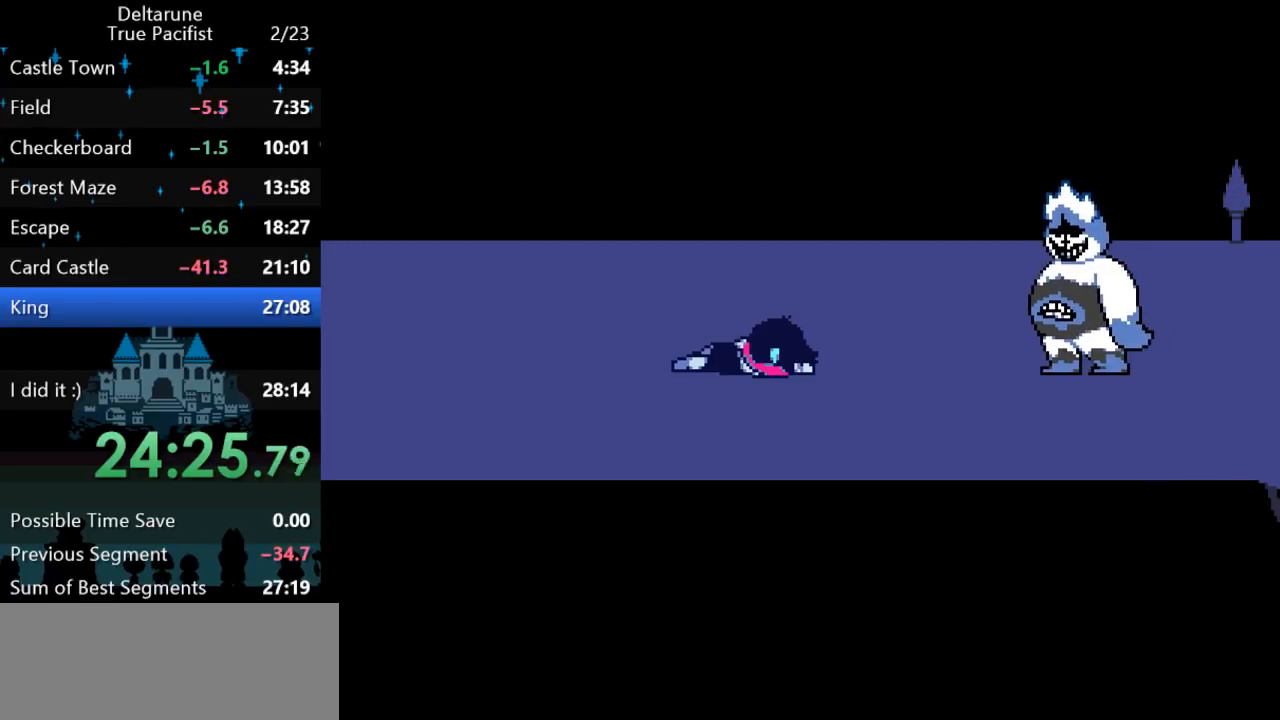
{"keys": ["ctrl", "shift"], "events": []}
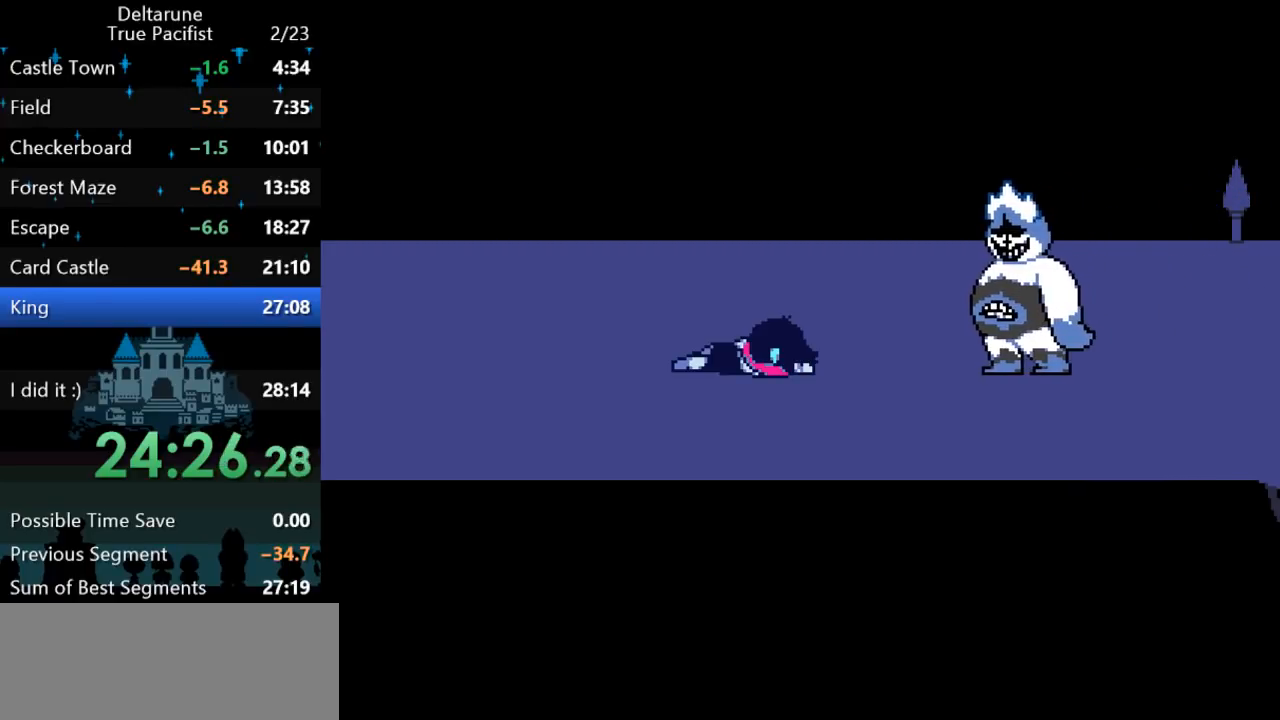
{"keys": ["ctrl", "shift"], "events": []}
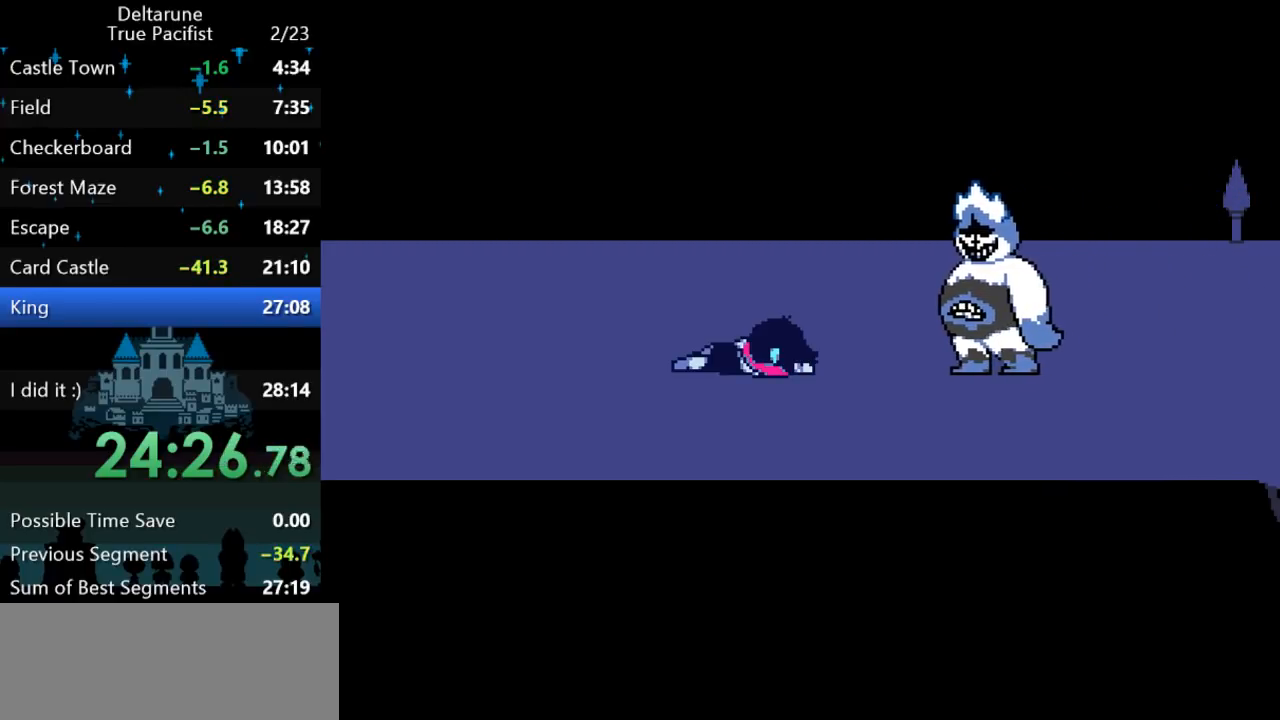
{"keys": ["ctrl", "shift", "z"], "events": [[383, "z", "down"], [417, "return", "down"], [450, "return", "up"]]}
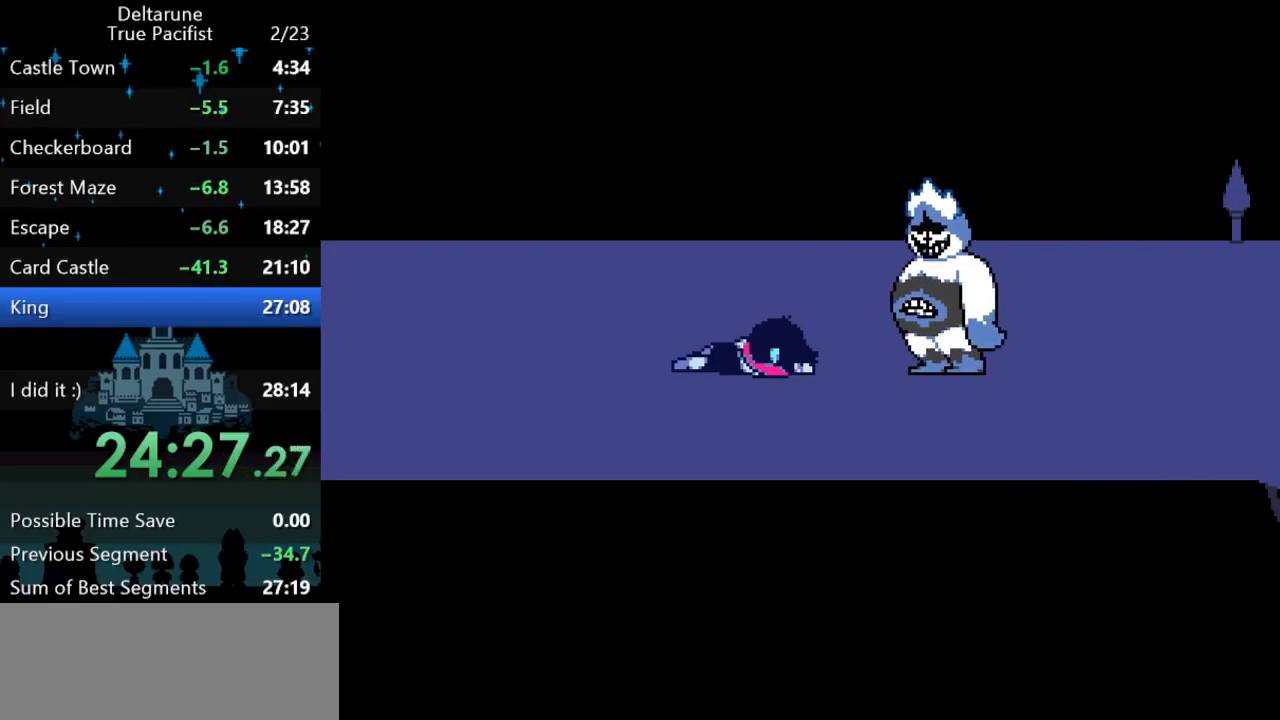
{"keys": ["ctrl", "shift", "z"], "events": [[17, "return", "down"], [50, "return", "up"], [117, "return", "down"], [117, "z", "up"], [150, "return", "up"], [183, "z", "down"], [217, "return", "down"], [283, "return", "up"], [317, "return", "down"], [383, "return", "up"], [383, "z", "up"], [417, "return", "down"], [467, "z", "down"], [500, "return", "up"]]}
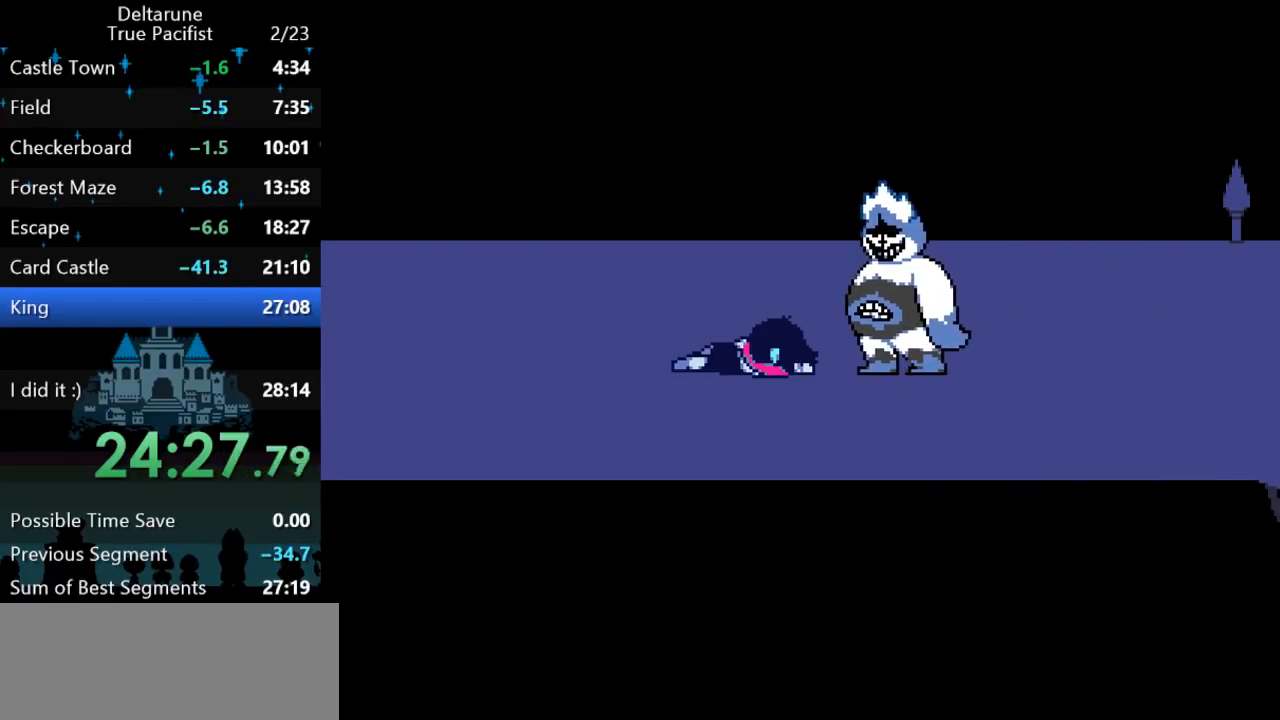
{"keys": ["ctrl", "shift"], "events": [[67, "return", "down"], [133, "return", "up"], [133, "z", "up"], [200, "return", "down"], [200, "z", "down"], [233, "z", "up"], [267, "return", "up"], [300, "return", "down"], [333, "z", "down"], [367, "return", "up"], [367, "z", "up"], [400, "return", "down"], [433, "z", "down"], [467, "return", "up"], [500, "z", "up"]]}